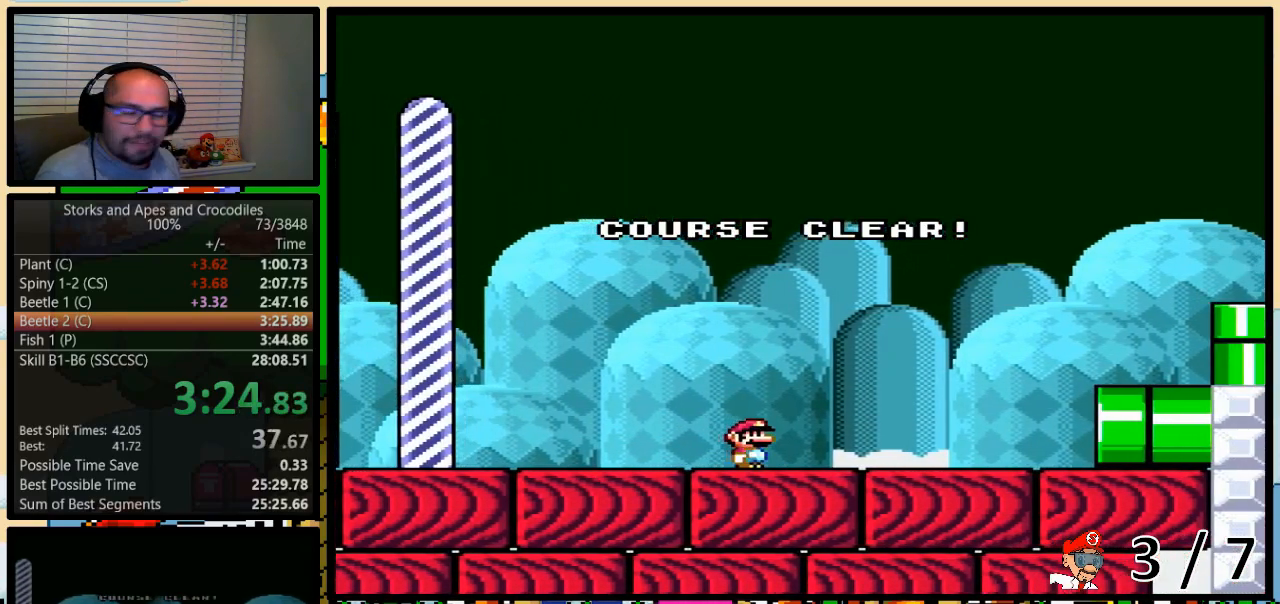
Gameplay with a controller (Nintendo layout); each line is a JSON object with the inputs held at the frame after it. "events" lists button and stick changes between this image and that frame as [ms after this image, input, new state], when the widget could be followed in between. Not read: L3 R3.
{"buttons": ["B"], "events": [[367, "B", "down"]]}
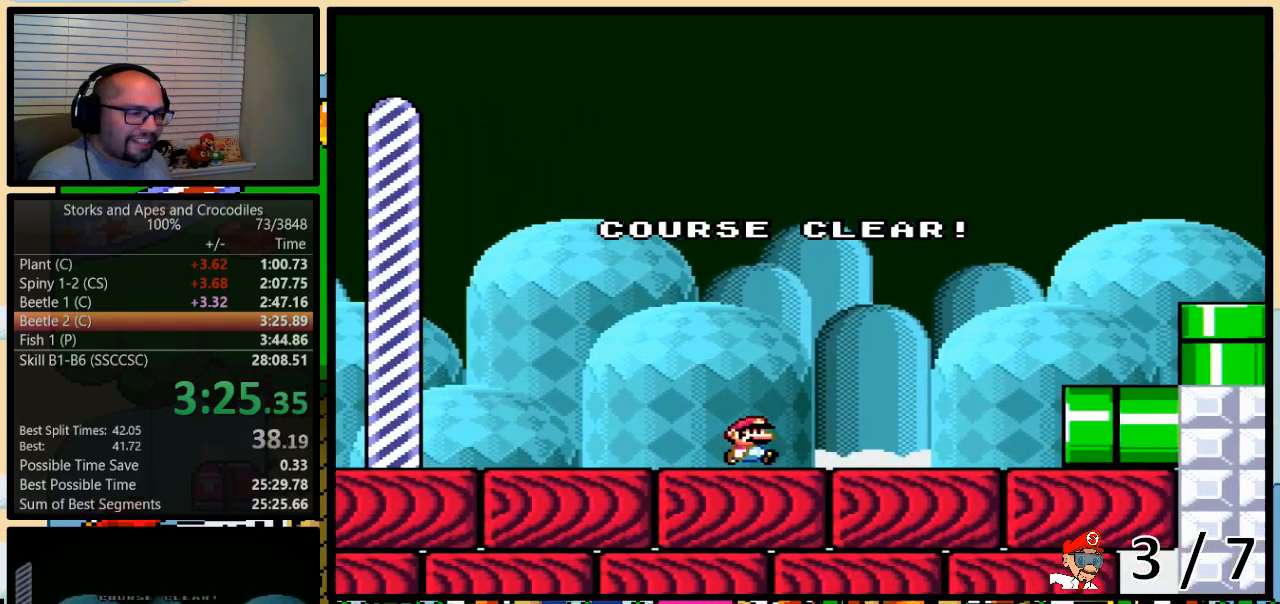
{"buttons": ["Y"], "events": [[150, "B", "up"], [300, "Y", "down"]]}
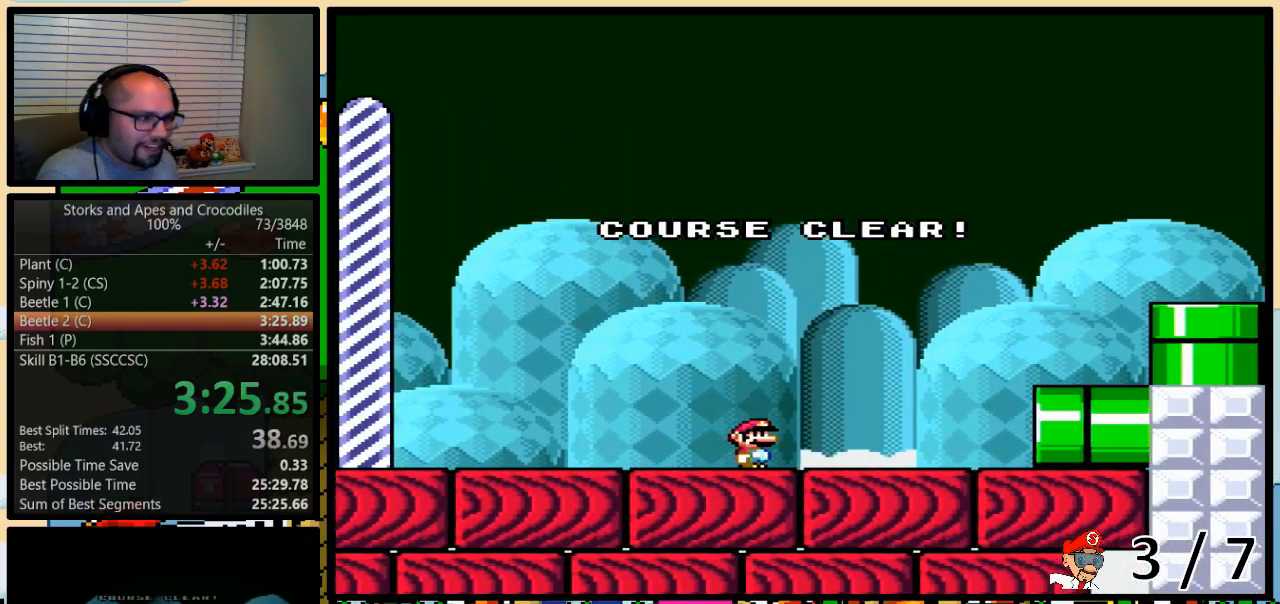
{"buttons": ["Y"], "events": []}
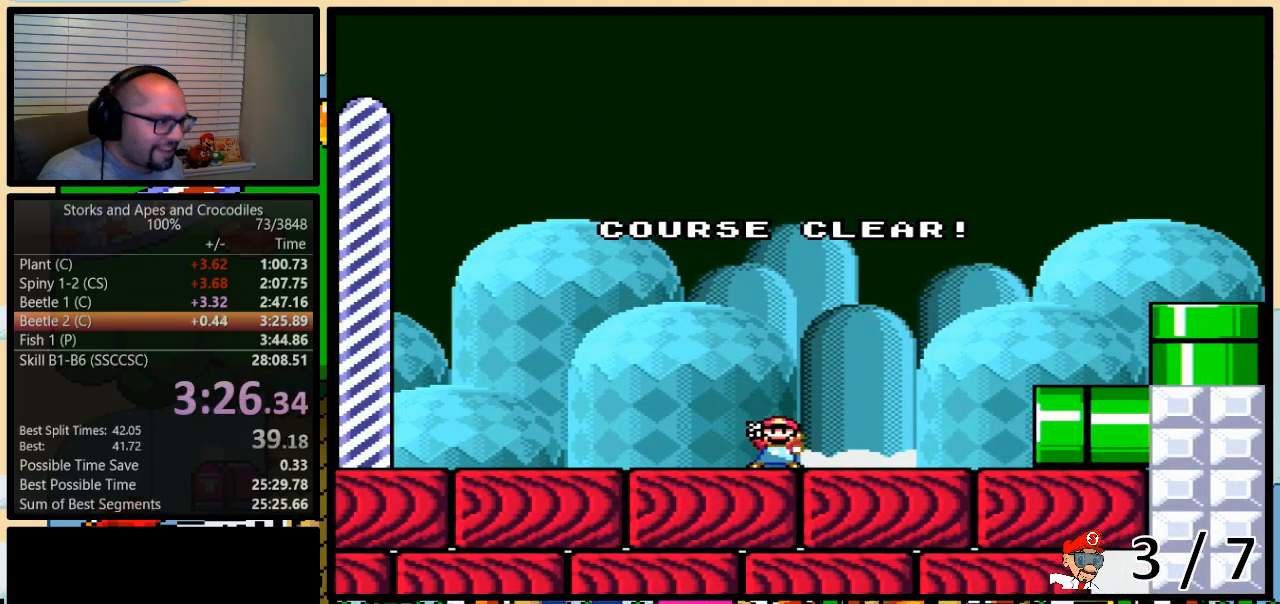
{"buttons": ["Y"], "events": []}
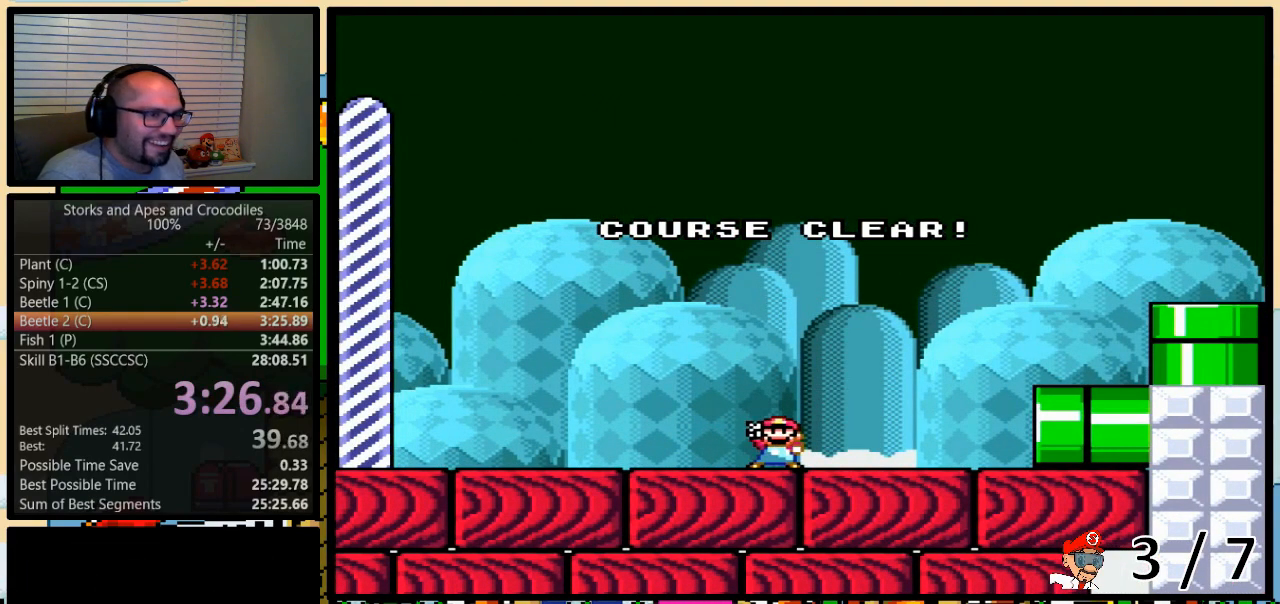
{"buttons": ["Y"], "events": []}
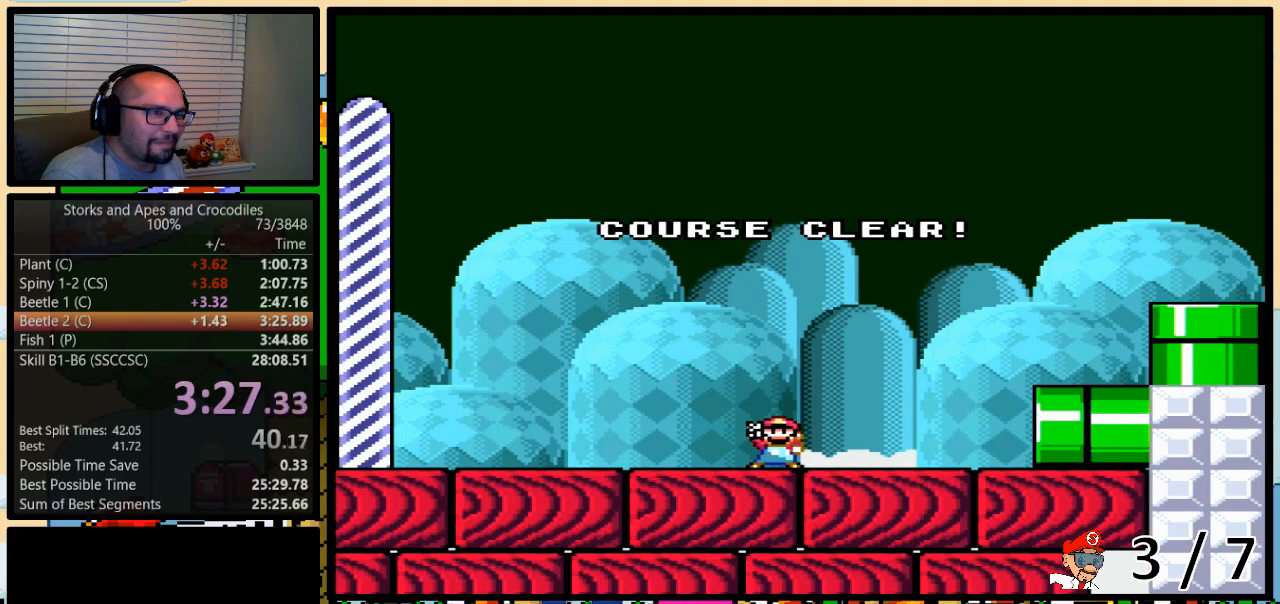
{"buttons": ["Y"], "events": []}
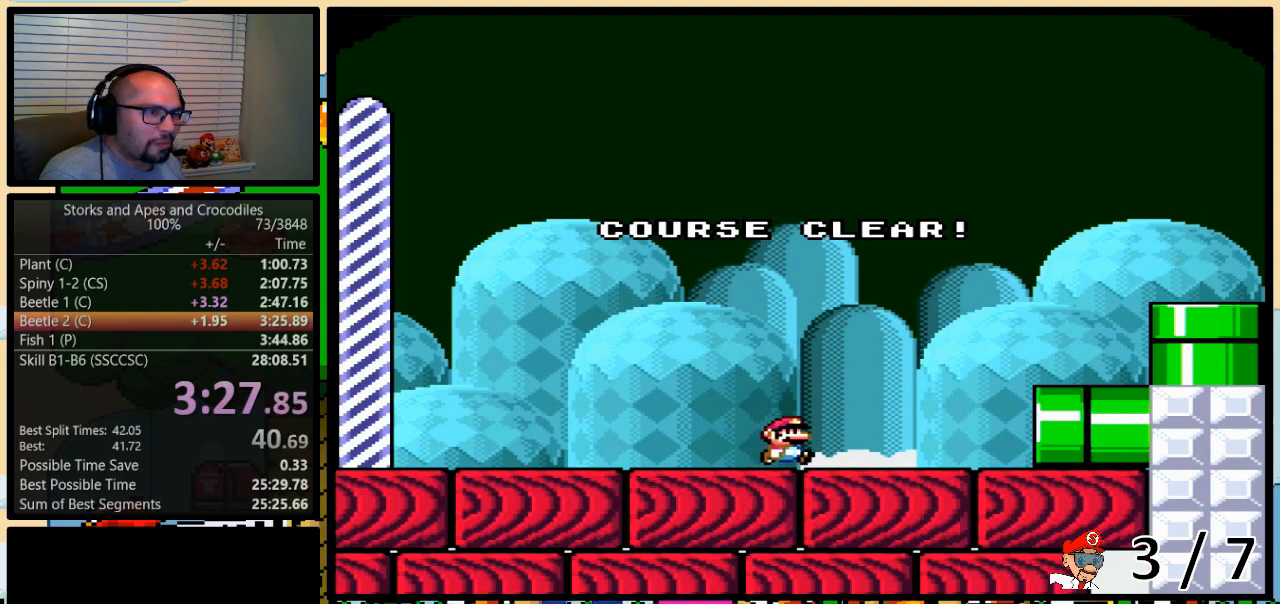
{"buttons": ["Y"], "events": []}
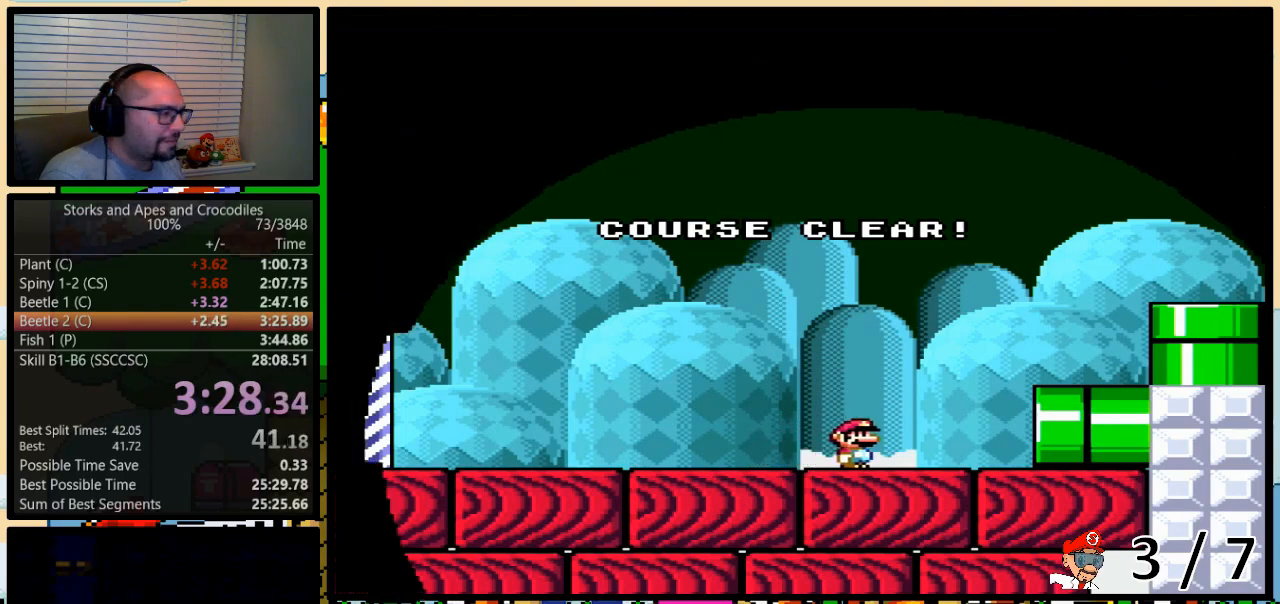
{"buttons": ["Y"], "events": []}
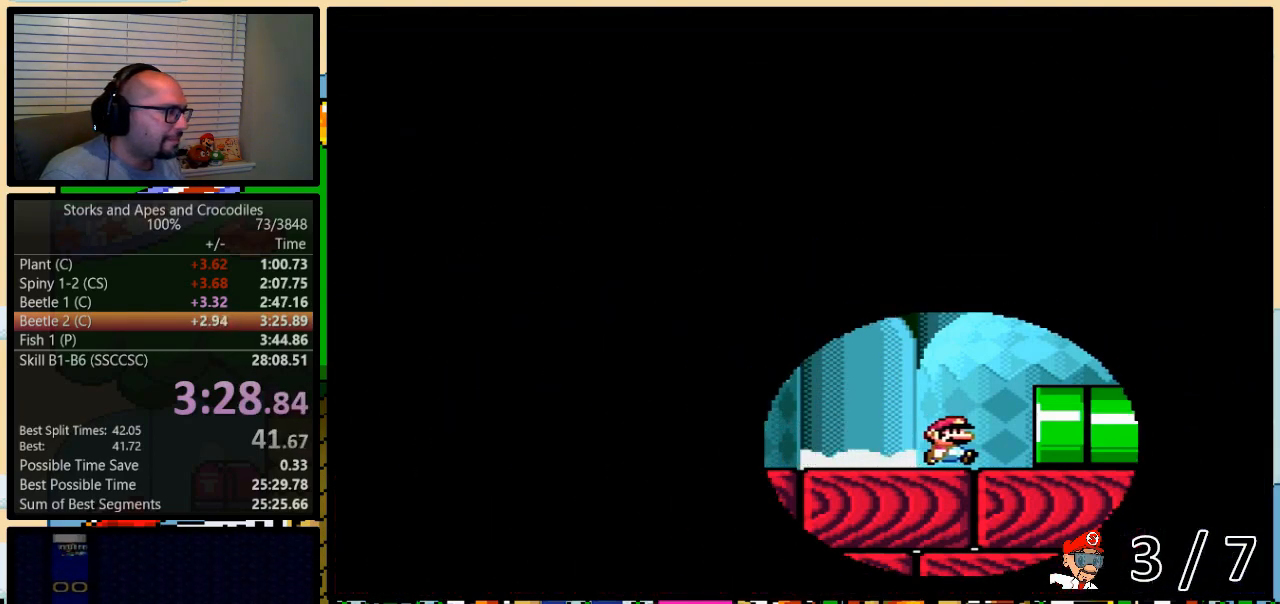
{"buttons": [], "events": [[400, "Y", "up"]]}
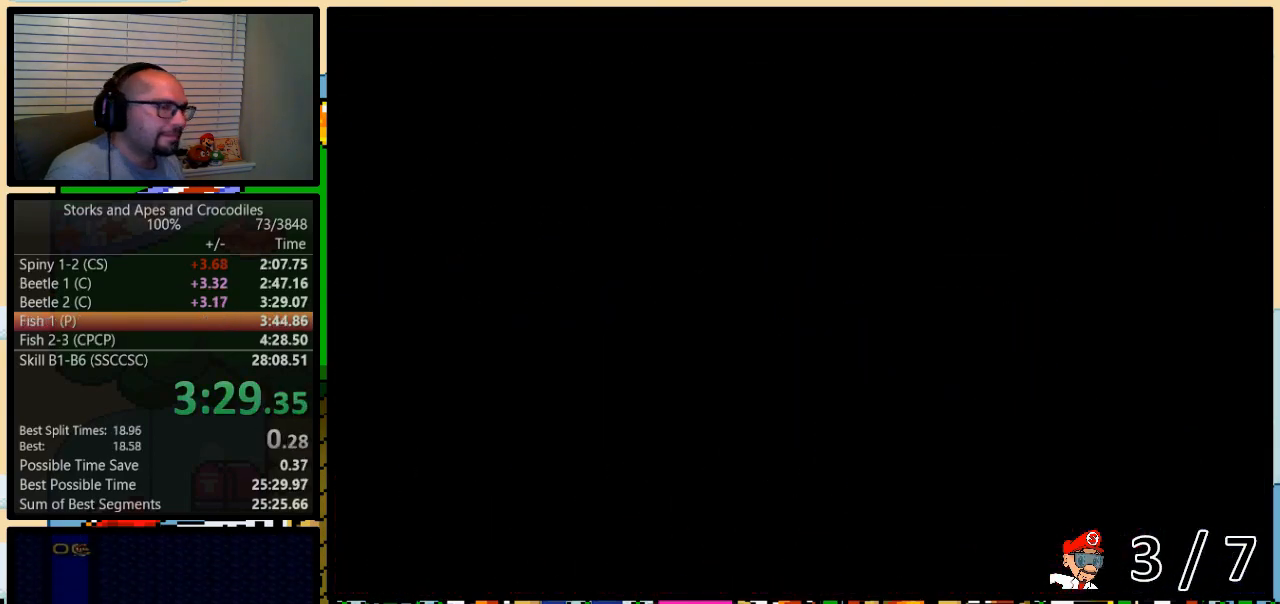
{"buttons": ["A"], "events": [[367, "B", "down"], [400, "B", "up"], [417, "A", "down"]]}
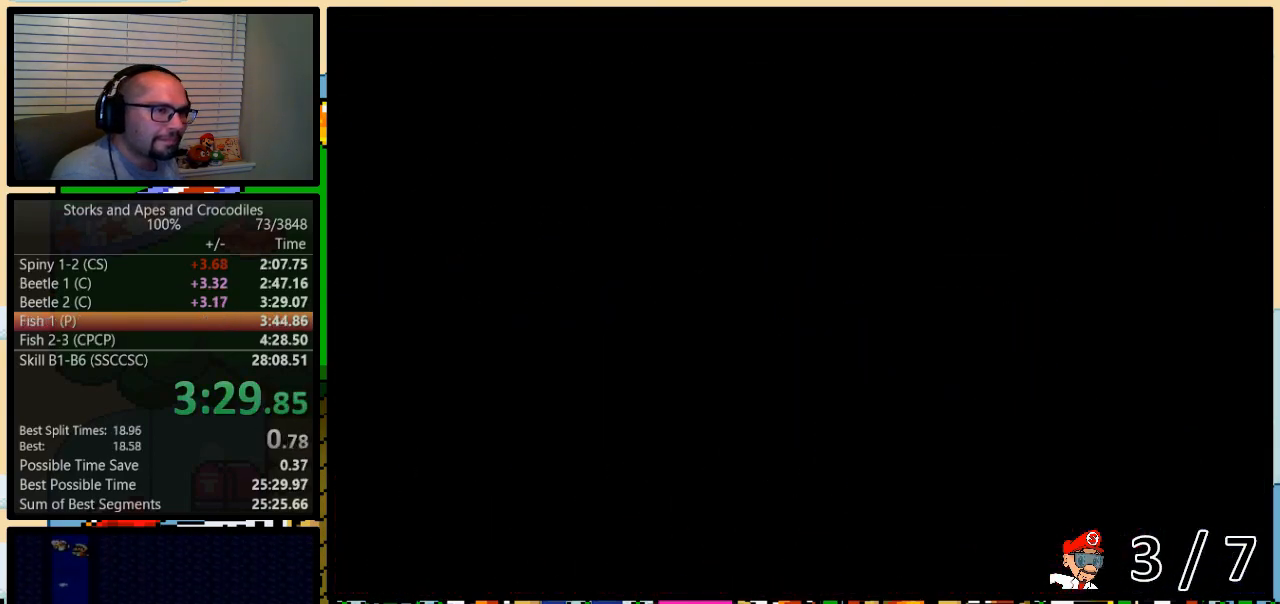
{"buttons": [], "events": [[17, "A", "up"], [17, "B", "down"], [50, "A", "down"], [50, "B", "up"], [150, "A", "up"], [150, "B", "down"], [333, "B", "up"]]}
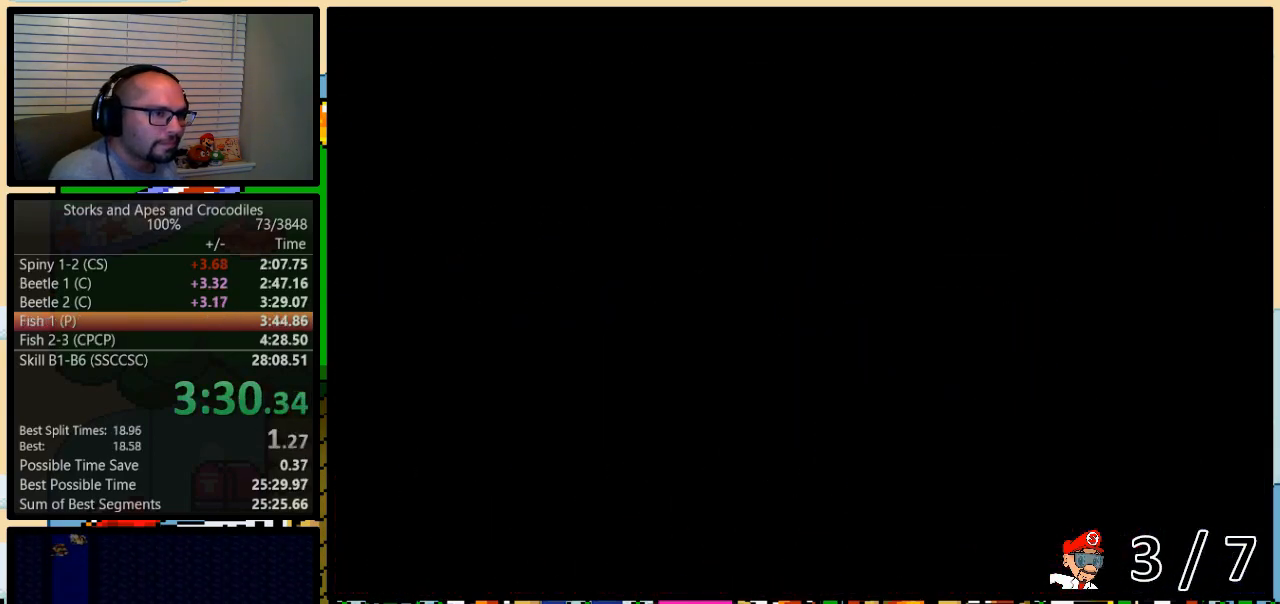
{"buttons": ["DPAD_RIGHT"], "events": [[17, "DPAD_RIGHT", "down"]]}
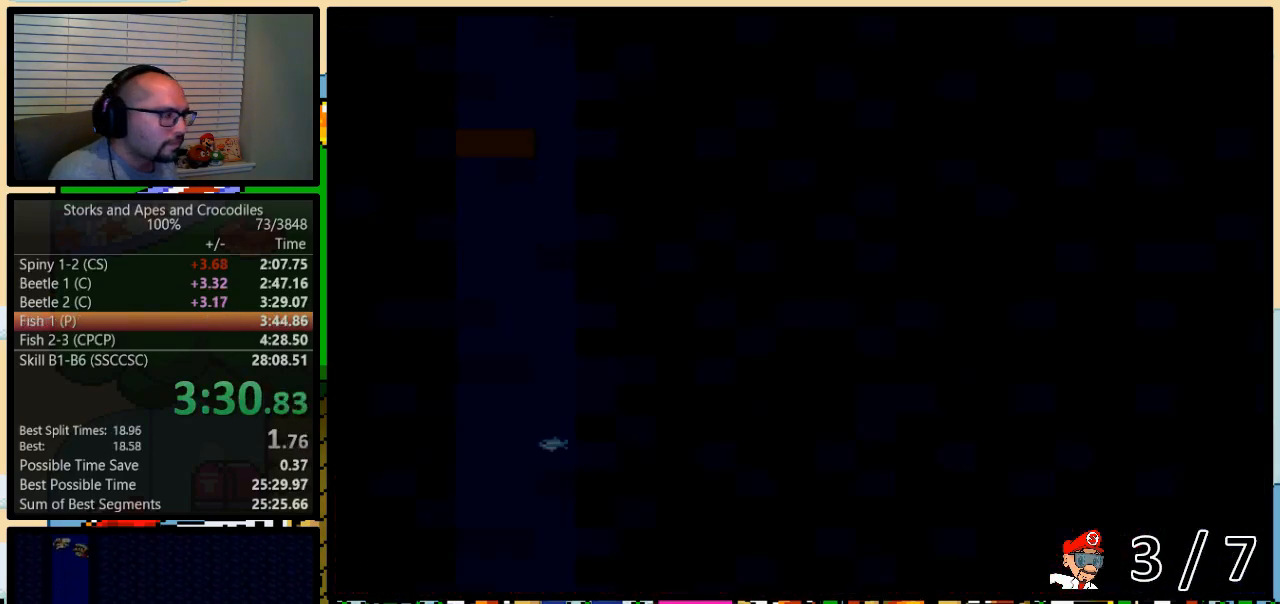
{"buttons": ["DPAD_RIGHT"], "events": []}
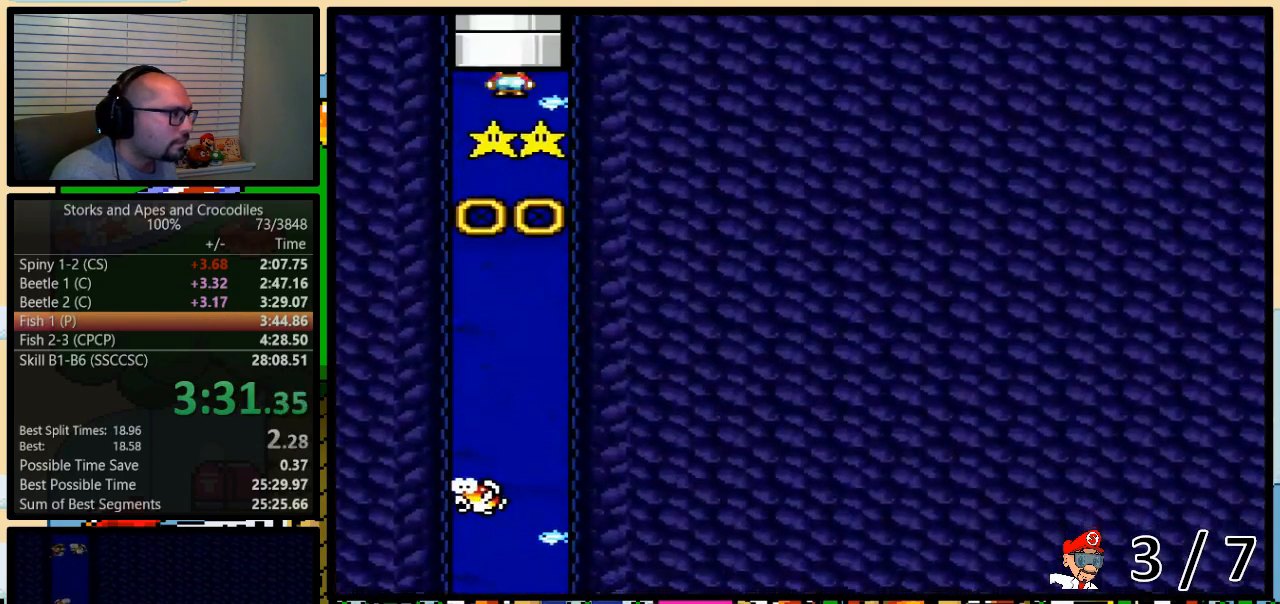
{"buttons": [], "events": [[483, "DPAD_RIGHT", "up"]]}
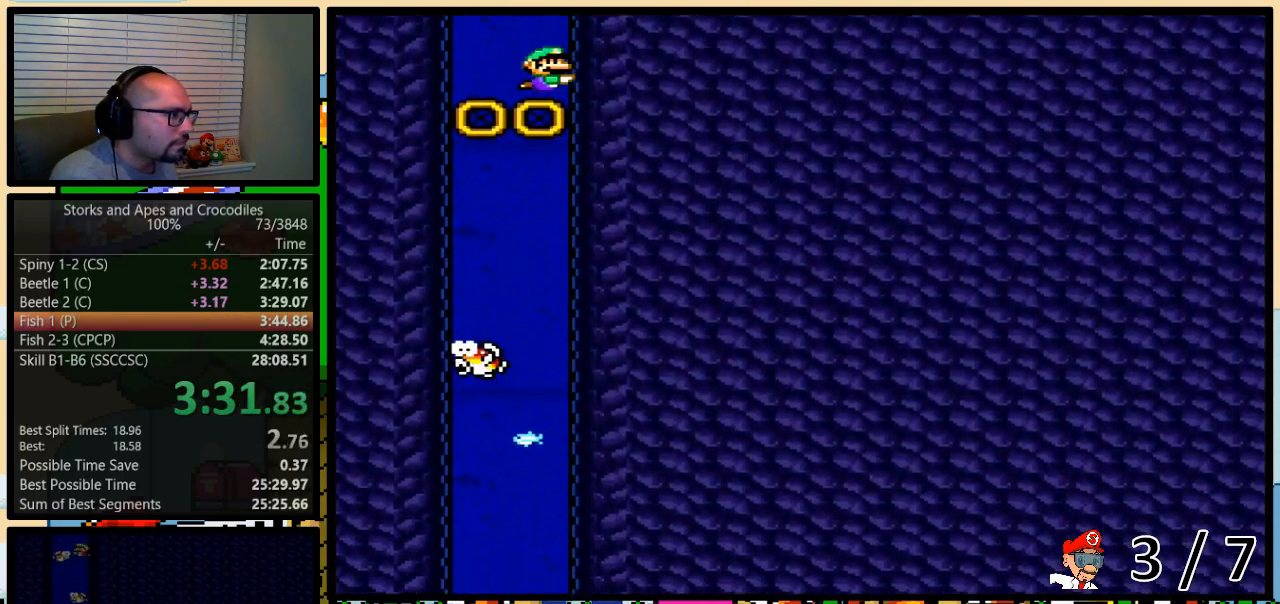
{"buttons": [], "events": []}
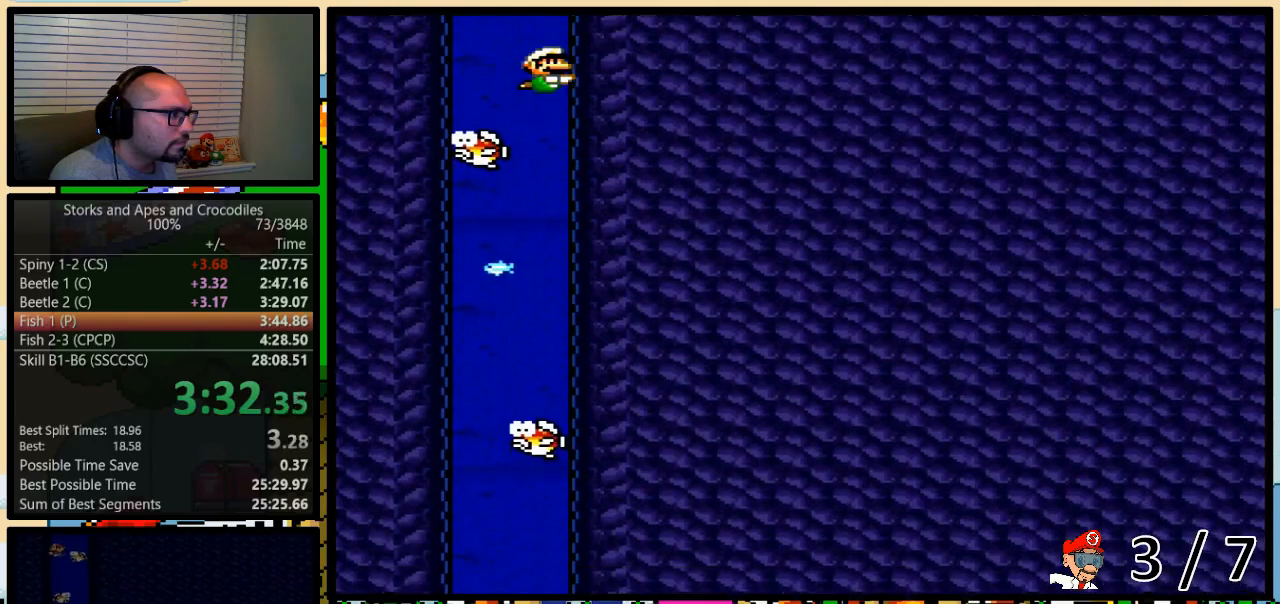
{"buttons": ["DPAD_RIGHT"], "events": [[50, "DPAD_LEFT", "down"], [483, "DPAD_LEFT", "up"], [483, "DPAD_RIGHT", "down"]]}
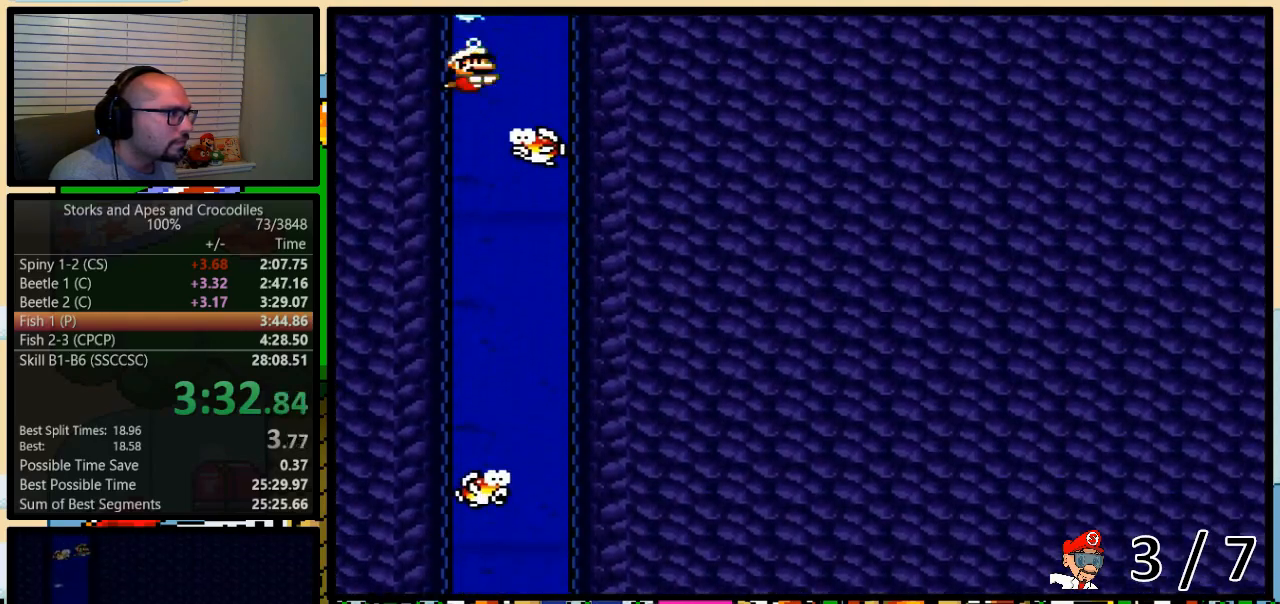
{"buttons": ["DPAD_LEFT"], "events": [[450, "DPAD_DOWN", "down"], [450, "DPAD_RIGHT", "up"], [483, "DPAD_DOWN", "up"], [483, "DPAD_LEFT", "down"]]}
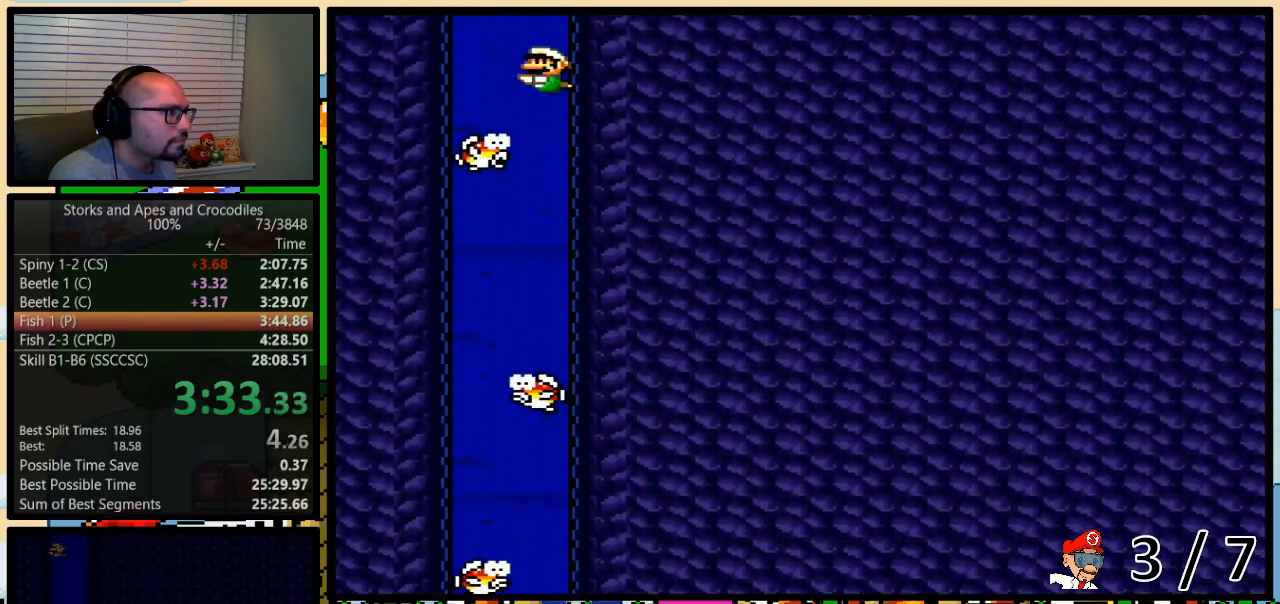
{"buttons": ["DPAD_UP", "DPAD_RIGHT"], "events": [[233, "DPAD_UP", "down"], [267, "DPAD_LEFT", "up"], [267, "DPAD_RIGHT", "down"], [317, "DPAD_UP", "up"], [367, "DPAD_UP", "down"], [433, "B", "down"], [500, "B", "up"]]}
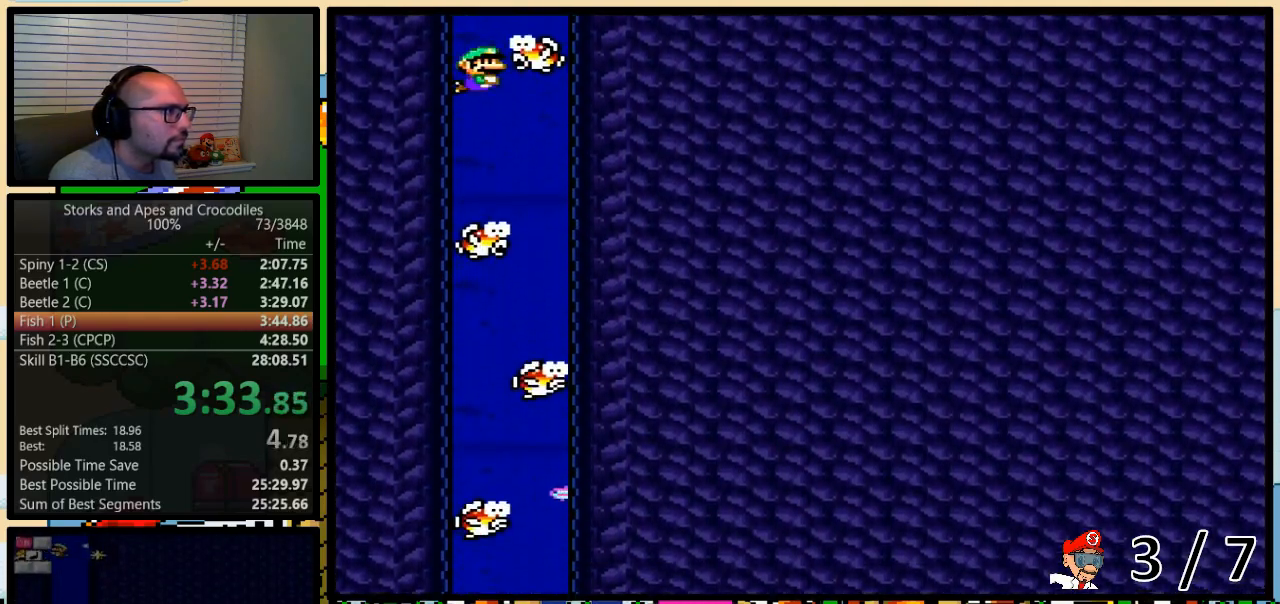
{"buttons": ["DPAD_LEFT"], "events": [[317, "DPAD_LEFT", "down"], [317, "DPAD_RIGHT", "up"], [317, "DPAD_UP", "up"], [350, "B", "down"], [417, "B", "up"]]}
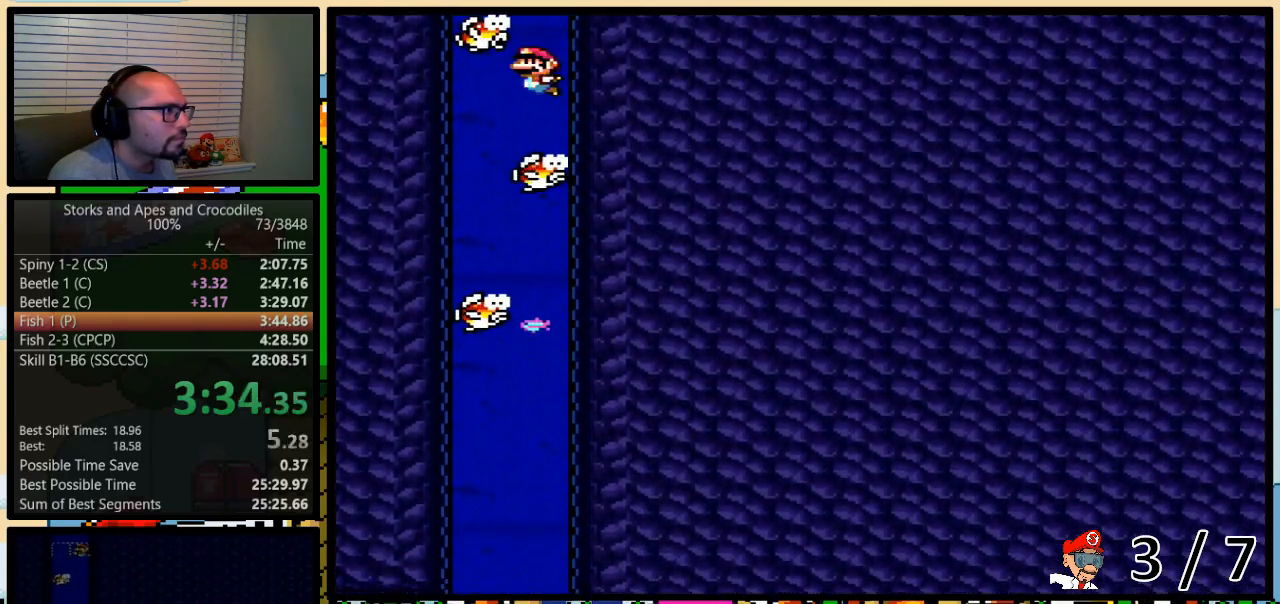
{"buttons": ["DPAD_UP", "DPAD_RIGHT"], "events": [[133, "DPAD_UP", "down"], [150, "DPAD_LEFT", "up"], [150, "DPAD_RIGHT", "down"], [150, "DPAD_UP", "up"], [217, "DPAD_UP", "down"], [383, "B", "down"], [433, "B", "up"]]}
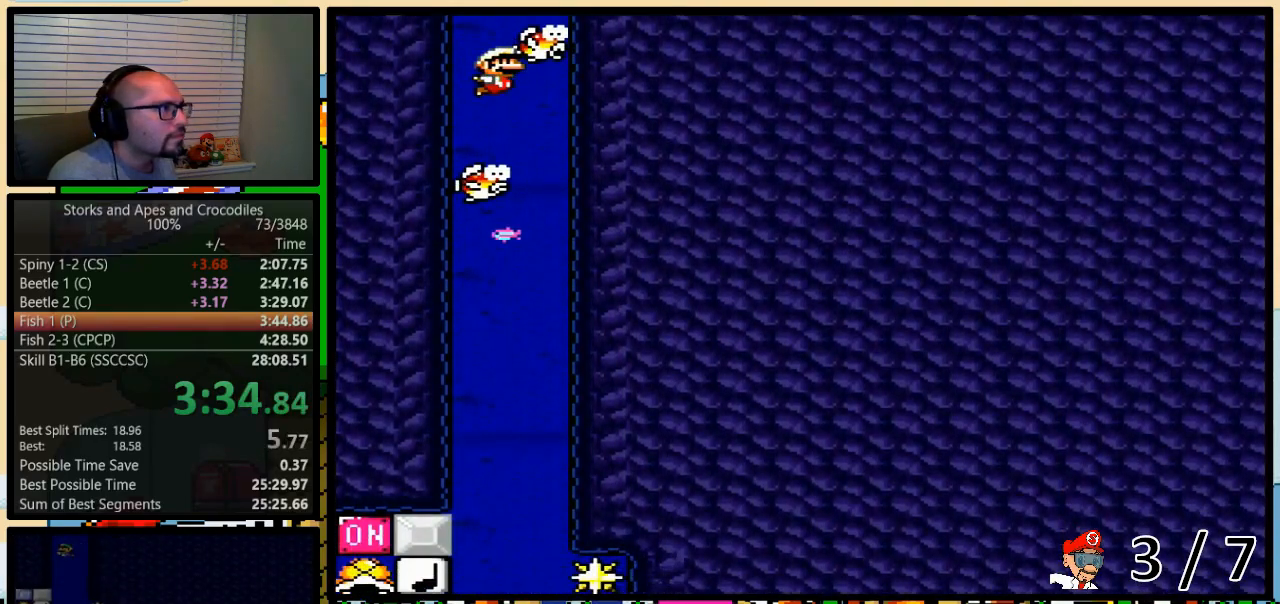
{"buttons": [], "events": [[183, "DPAD_UP", "up"], [217, "DPAD_RIGHT", "up"]]}
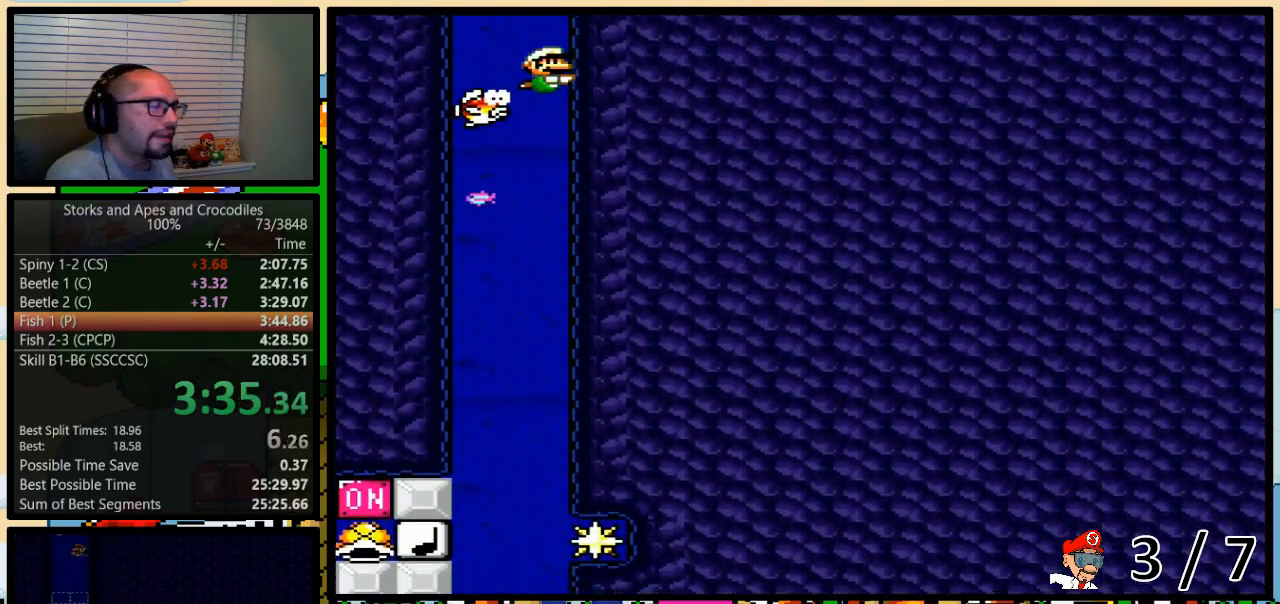
{"buttons": ["DPAD_LEFT"], "events": [[183, "DPAD_LEFT", "down"]]}
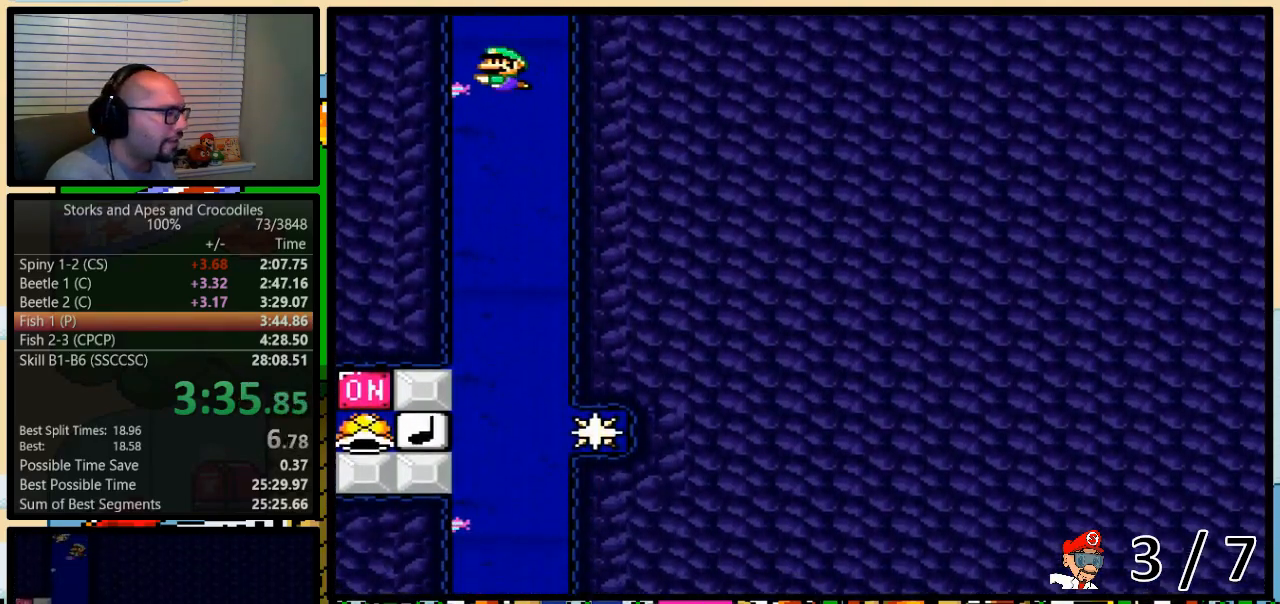
{"buttons": ["DPAD_LEFT"], "events": []}
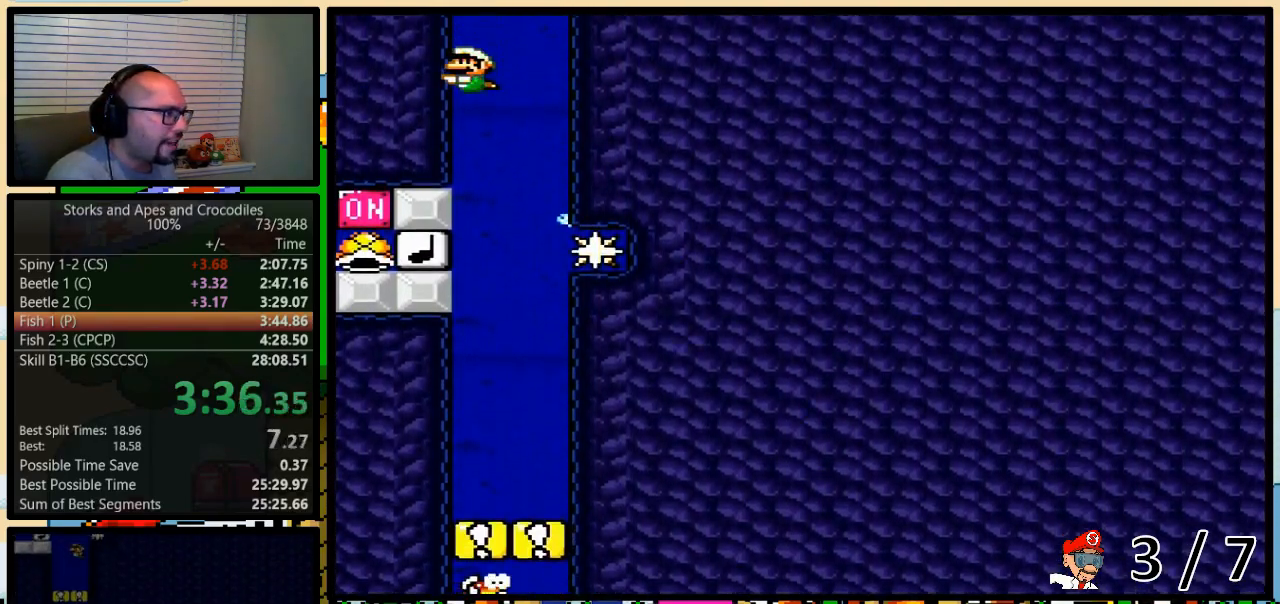
{"buttons": [], "events": [[433, "DPAD_LEFT", "up"]]}